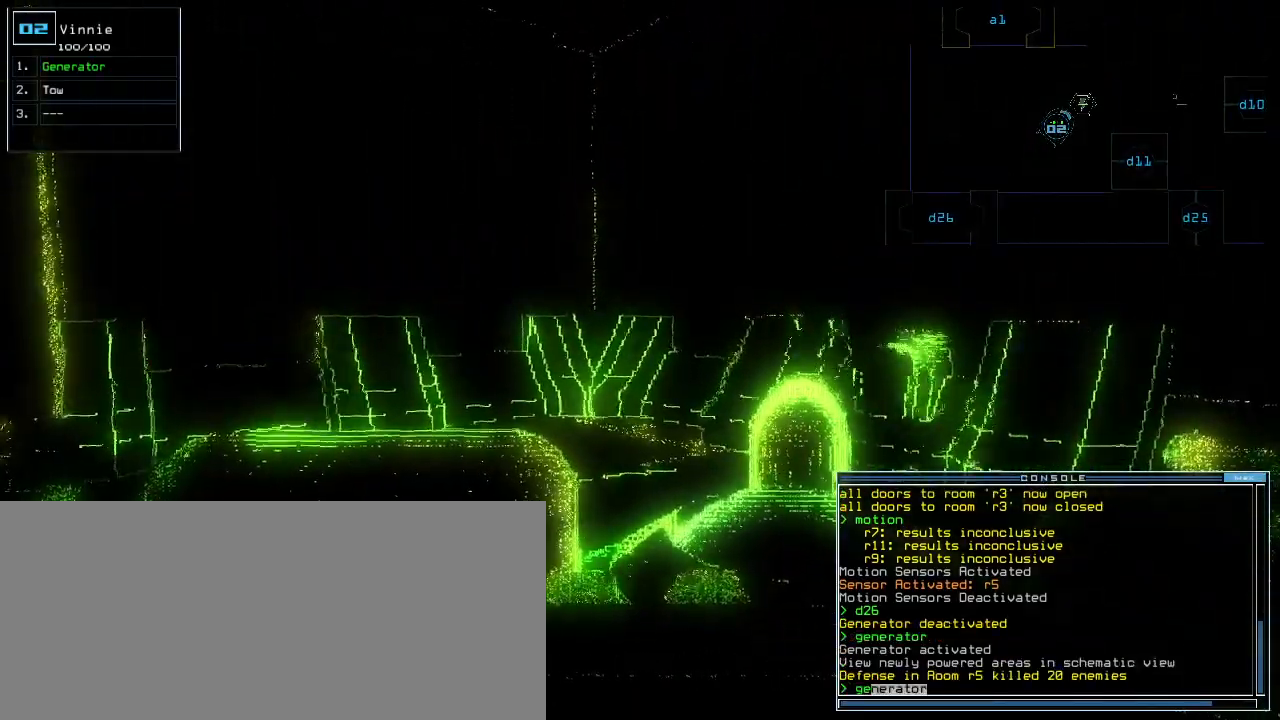
Gameplay with keyboard; each line is a JSON object with the keys held at the frame after it. "events" lists presses ("down") and releases ("up") of ".", "0", "1", "2", "3", "4", "5", "6", "7", "8", "9", "a", "b", "backspace", "c", "caps_lock", "comma", "ctrl_l", "ctrl_r", "d", "down", "e", "equals", "escape", "f", "g", "h", "i", "j", "k", "l", "left", "m", "minus", "n", "o", "p", "q", "quote", "r", "return", "right", "s", "semicolon", "shift_l", "shift_r", "space", "t", "tab", "tilde", "u", "up", "v", "w", "x", "y" and "z" between this image and that frame as [ms after this image, input, new state], when the widget could be followed in between. No other keys are recorded. Mouse input is not recorded.
{"keys": ["left"], "events": [[40, "return", "up"], [160, "left", "down"]]}
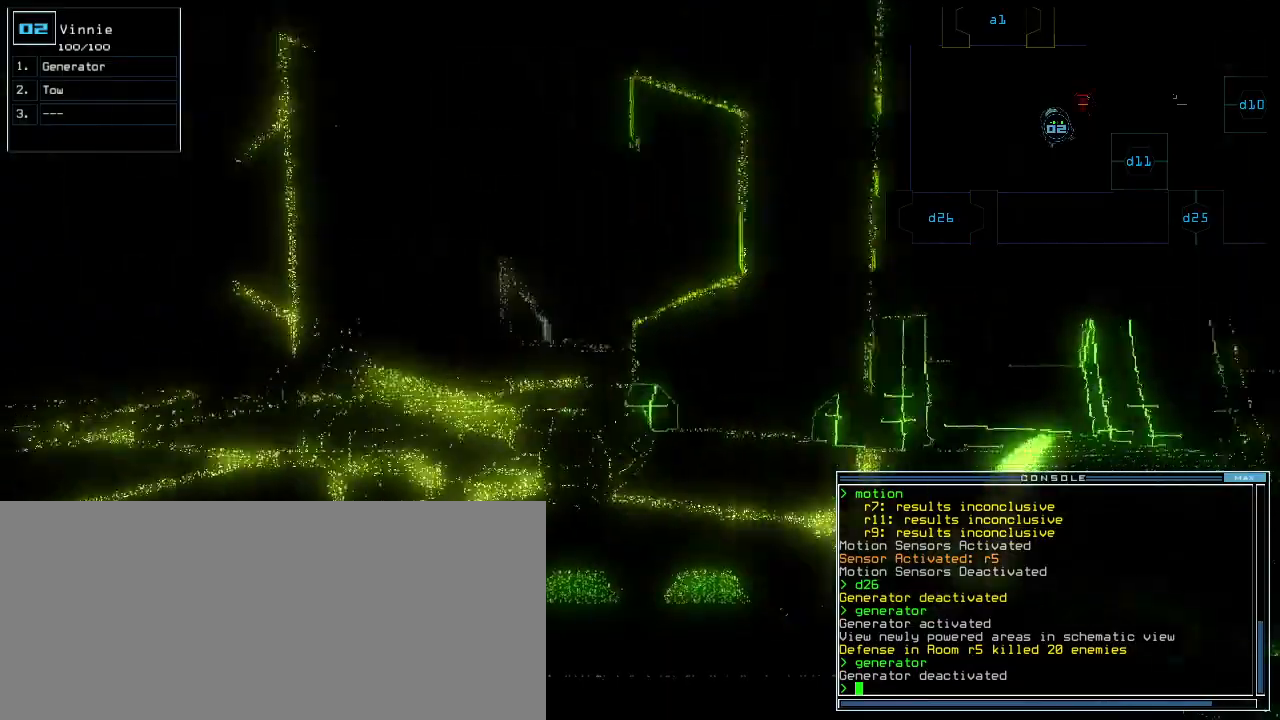
{"keys": ["left", "up"], "events": [[20, "up", "down"]]}
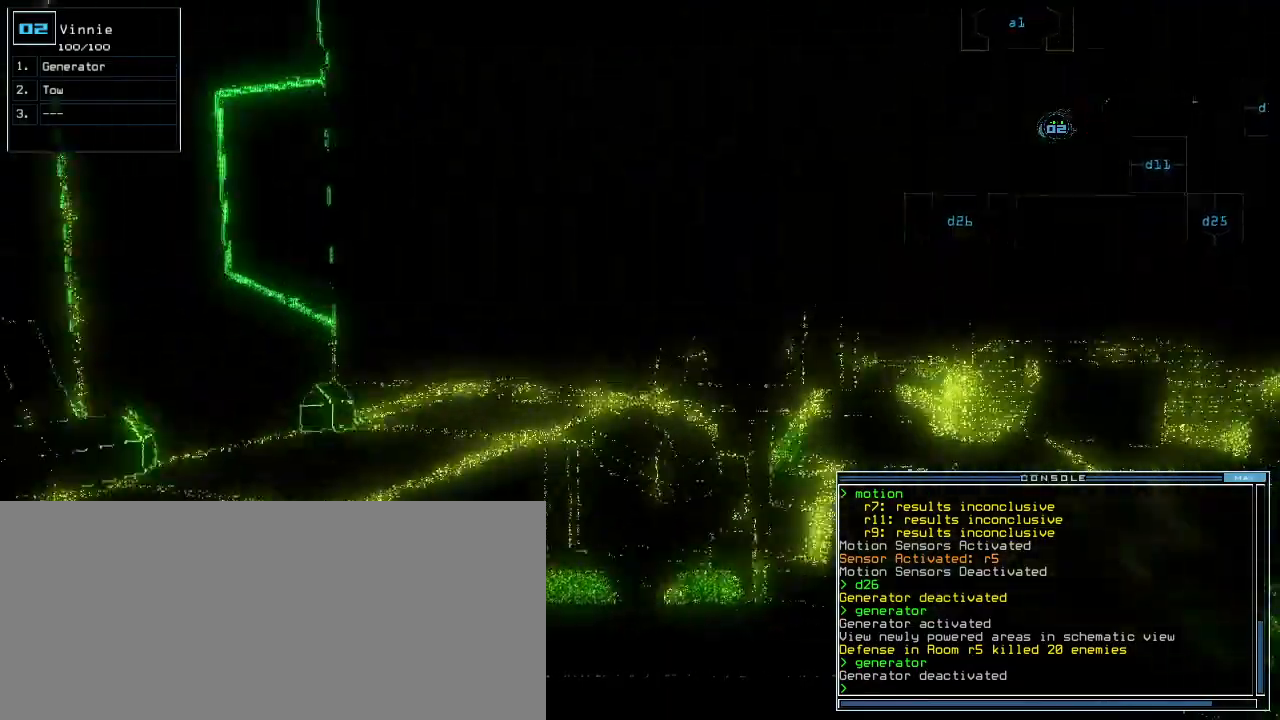
{"keys": ["right", "up"], "events": [[180, "left", "up"], [420, "right", "down"]]}
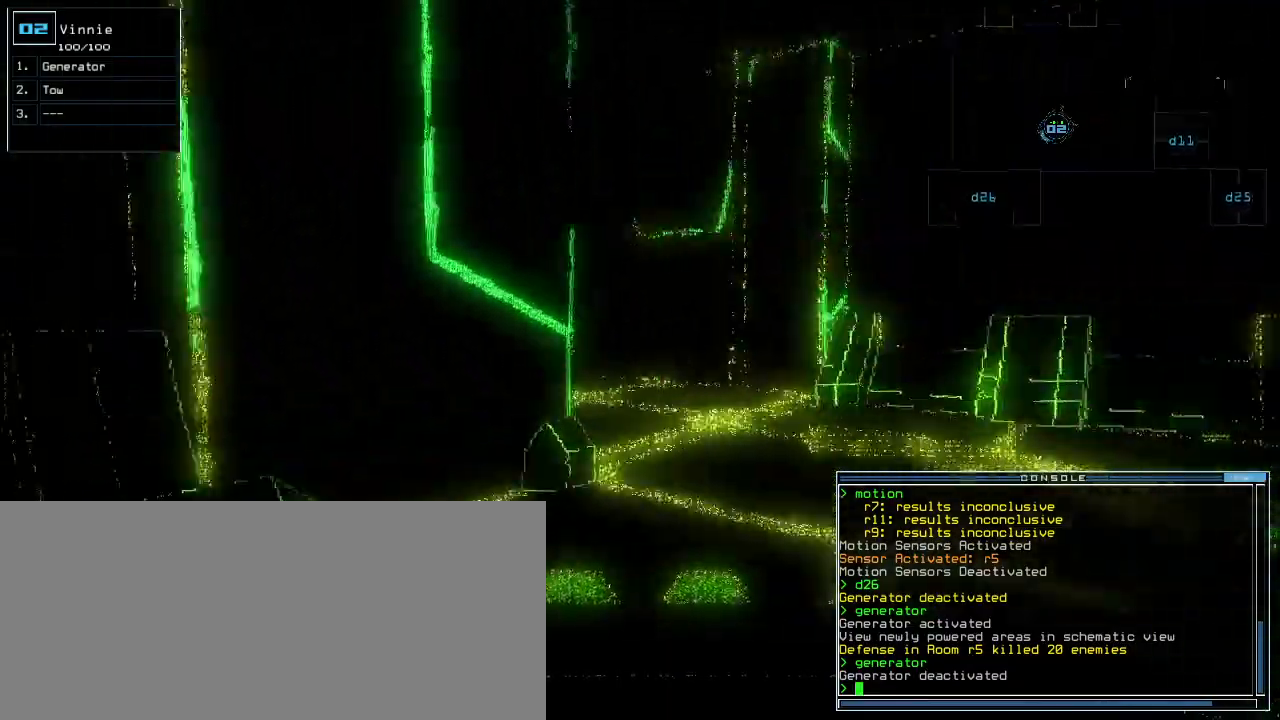
{"keys": ["up"], "events": [[100, "right", "up"]]}
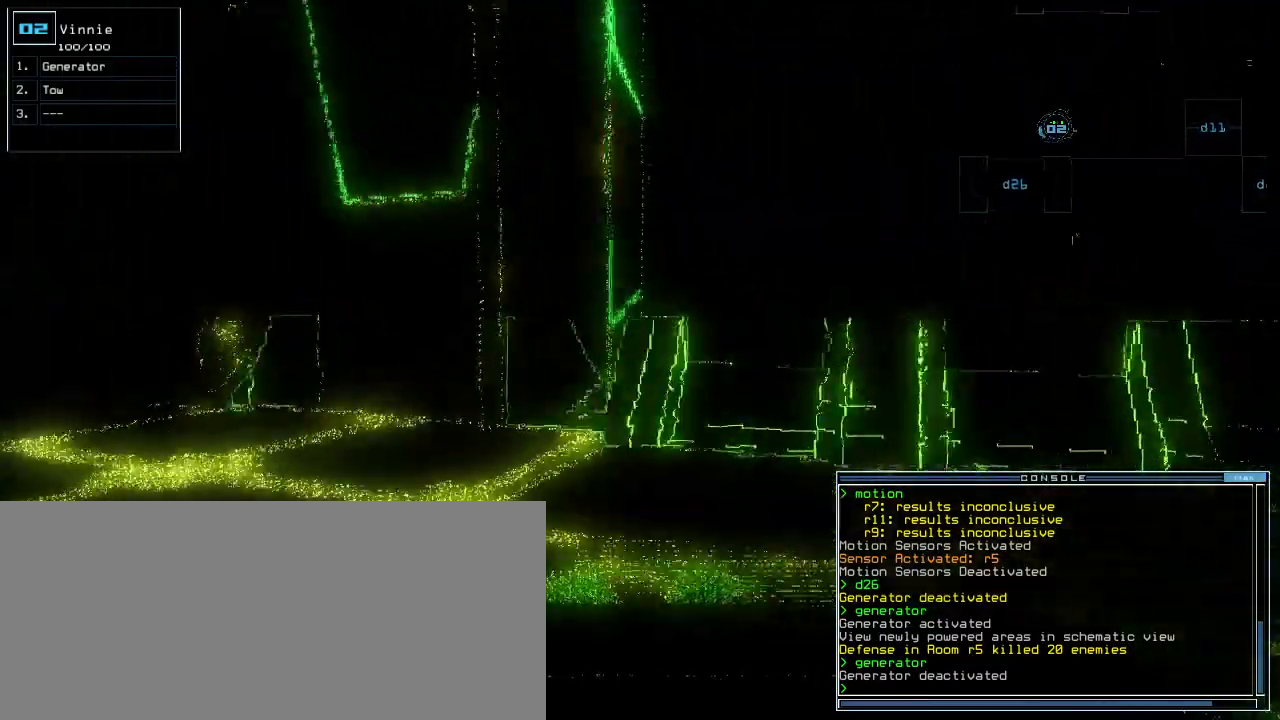
{"keys": ["up"], "events": [[140, "left", "down"], [240, "left", "up"], [400, "left", "down"], [500, "left", "up"]]}
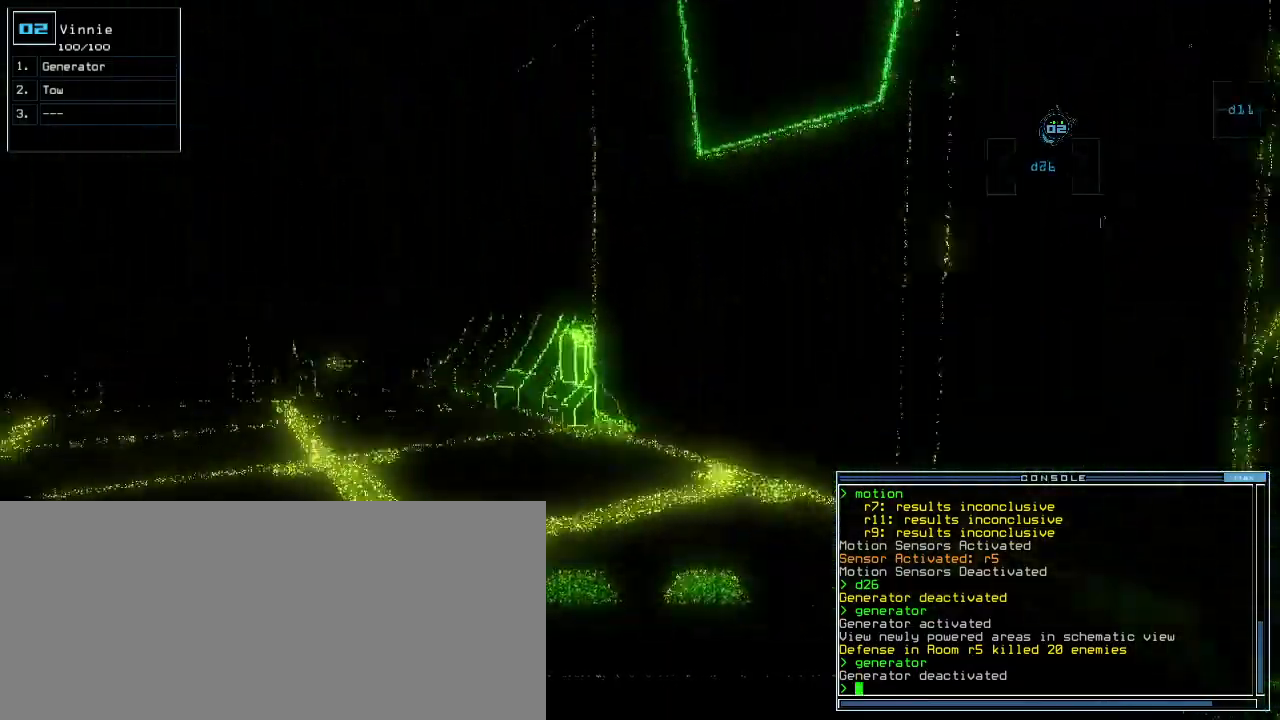
{"keys": ["up"], "events": [[120, "left", "down"], [260, "left", "up"], [340, "left", "down"], [460, "left", "up"]]}
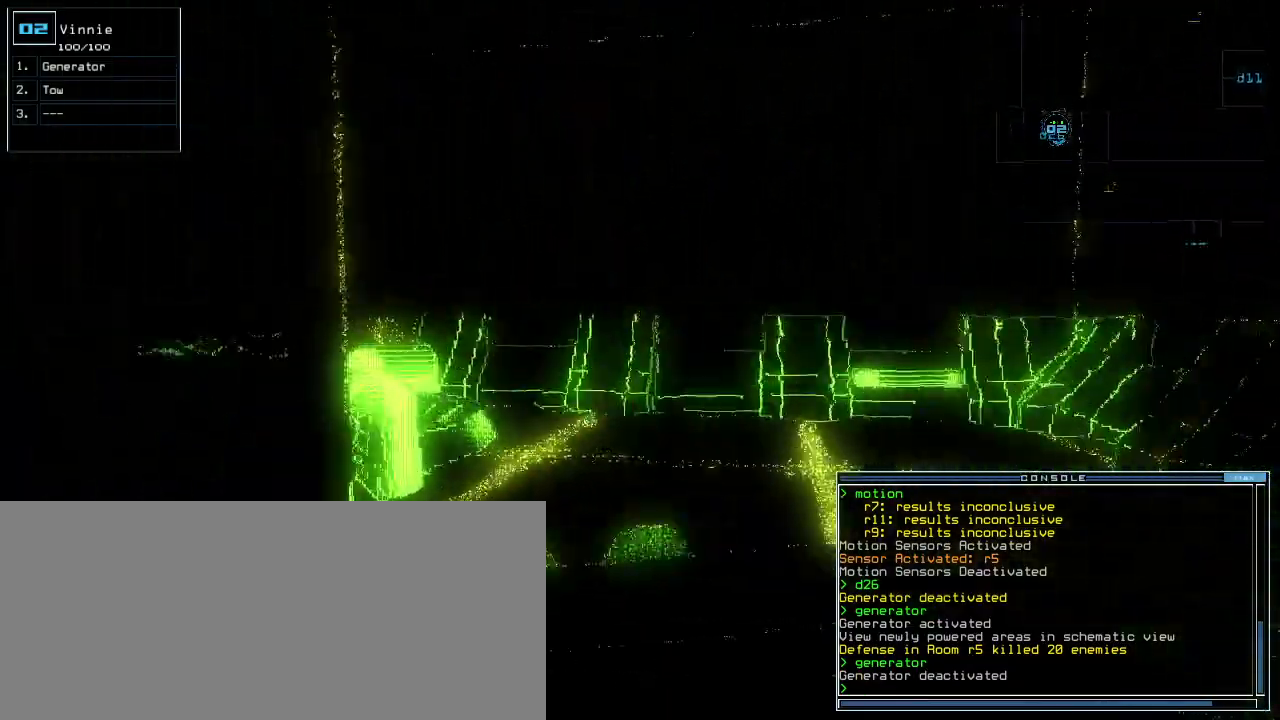
{"keys": ["up"], "events": []}
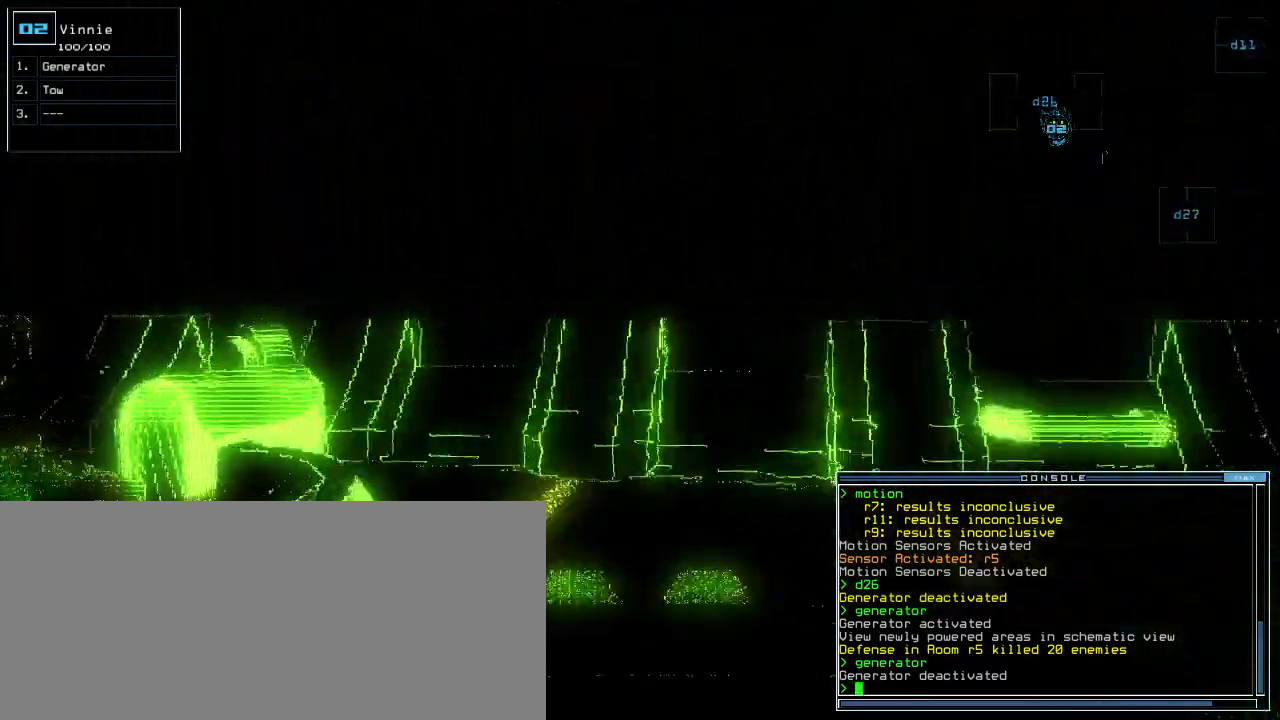
{"keys": ["g", "left", "up"], "events": [[100, "left", "down"], [180, "left", "up"], [280, "left", "down"], [500, "g", "down"]]}
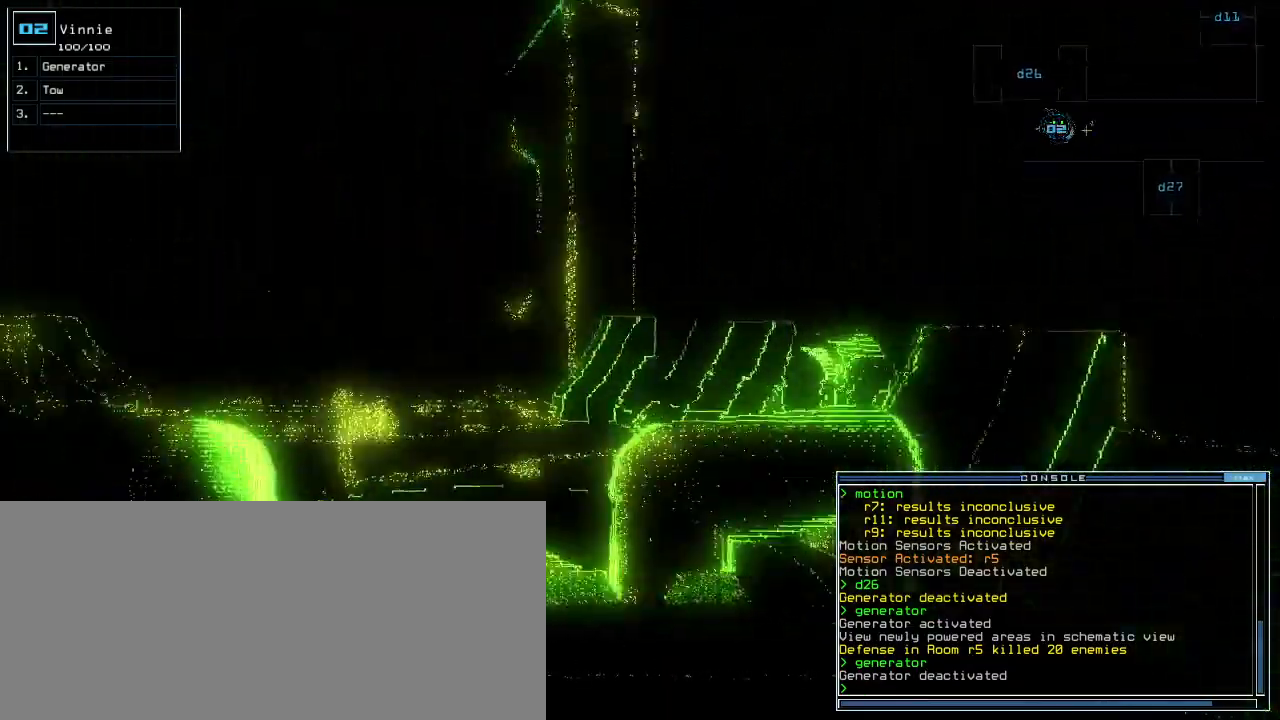
{"keys": [], "events": [[40, "e", "down"], [80, "g", "up"], [80, "left", "up"], [140, "e", "up"], [160, "return", "down"], [180, "up", "up"], [220, "return", "up"], [240, "space", "down"], [320, "space", "up"]]}
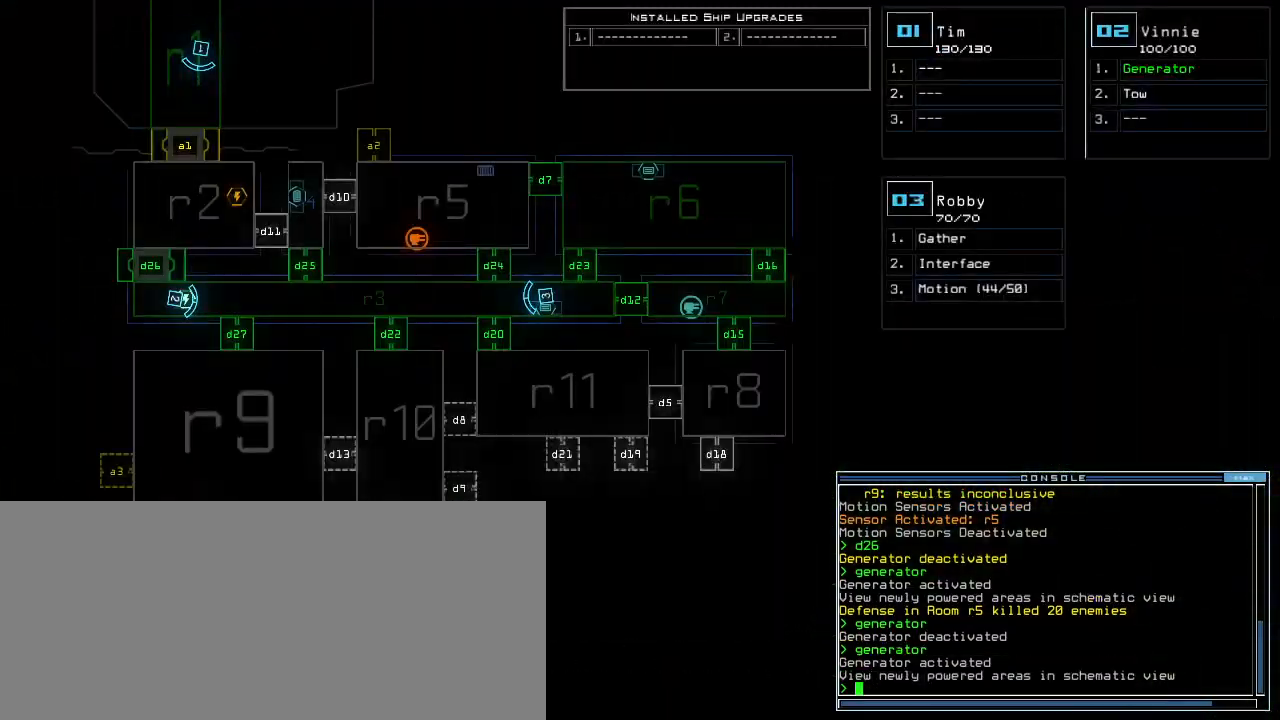
{"keys": [], "events": [[180, "left", "down"], [380, "left", "up"]]}
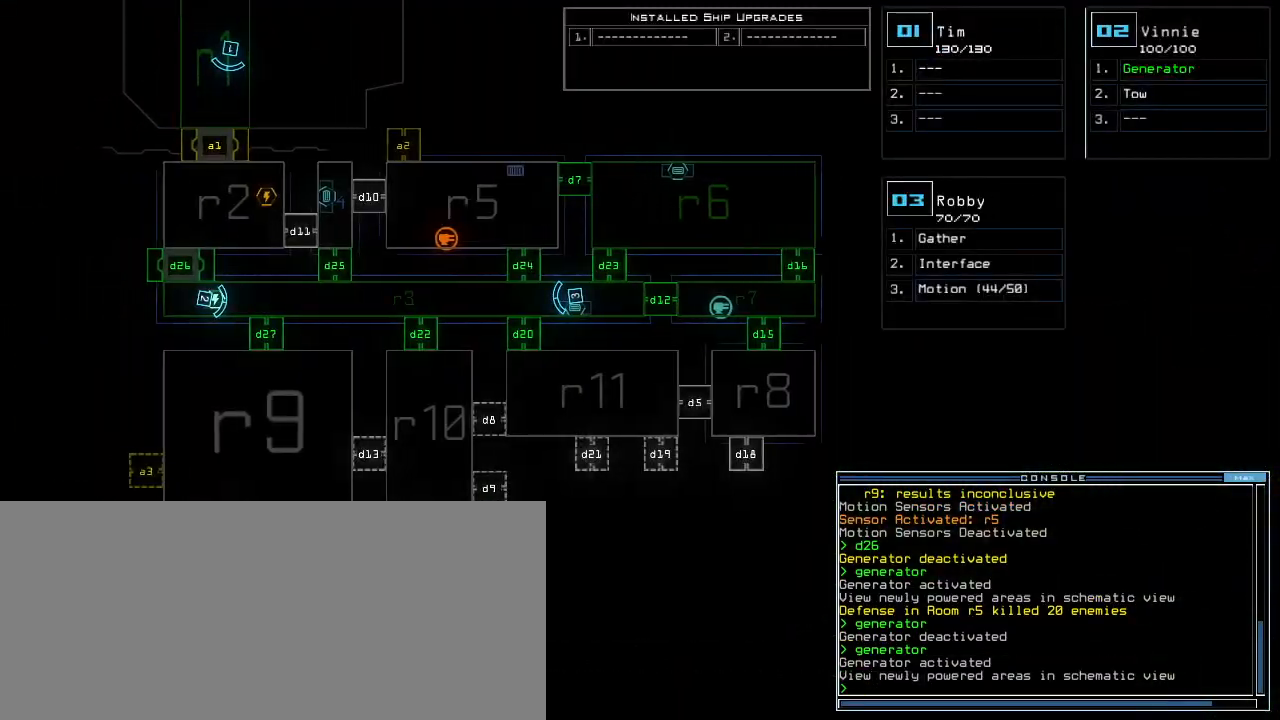
{"keys": ["3"], "events": [[460, "3", "down"]]}
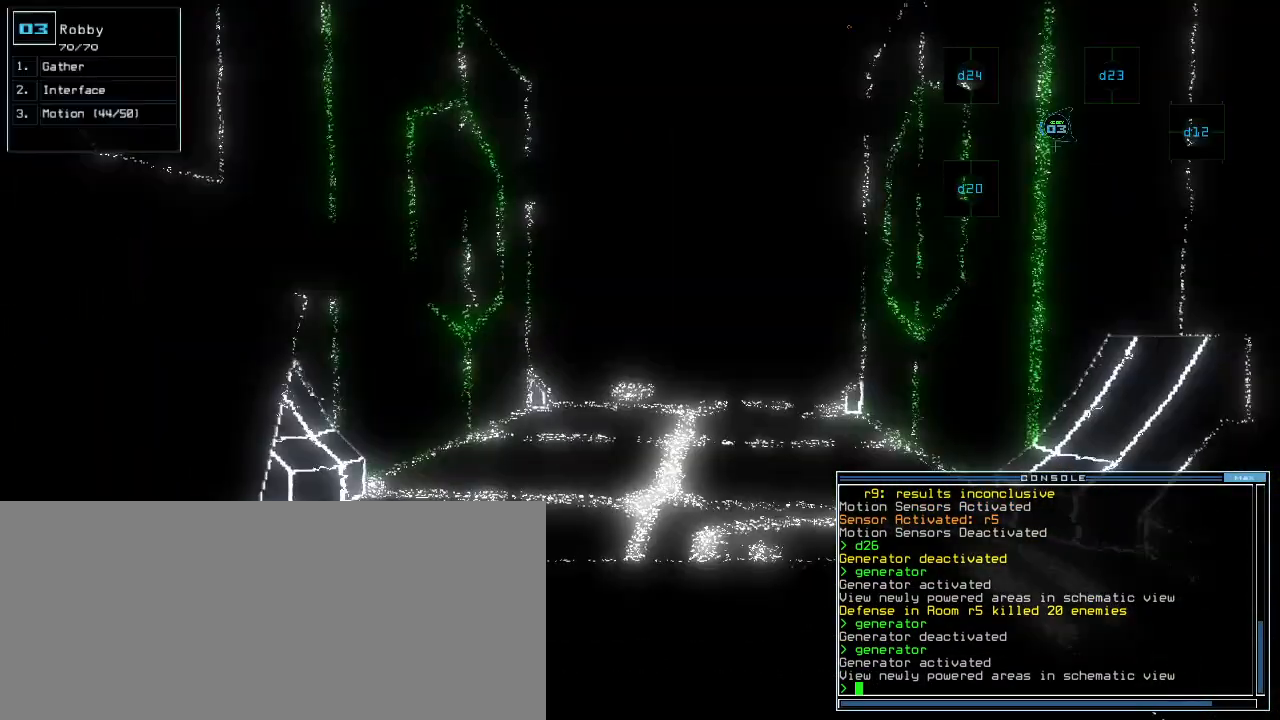
{"keys": [], "events": [[40, "3", "up"], [420, "d", "down"], [500, "d", "up"]]}
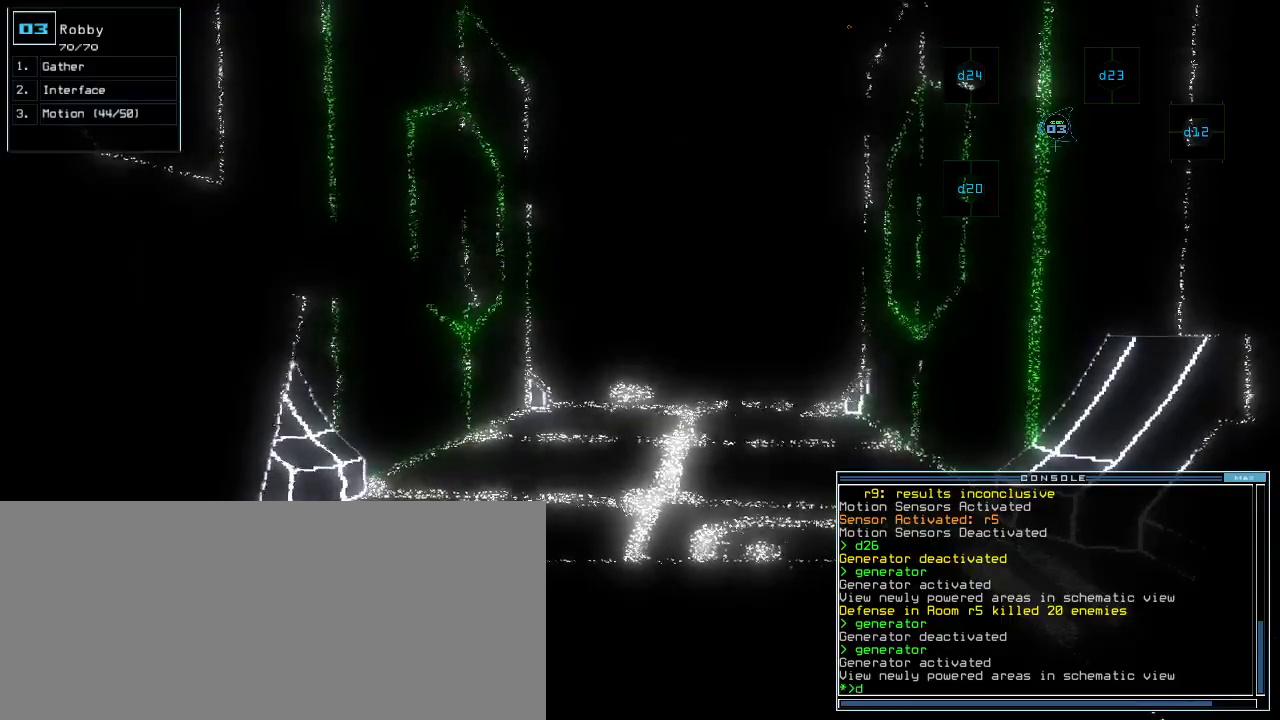
{"keys": [], "events": [[120, "2", "down"], [180, "2", "up"]]}
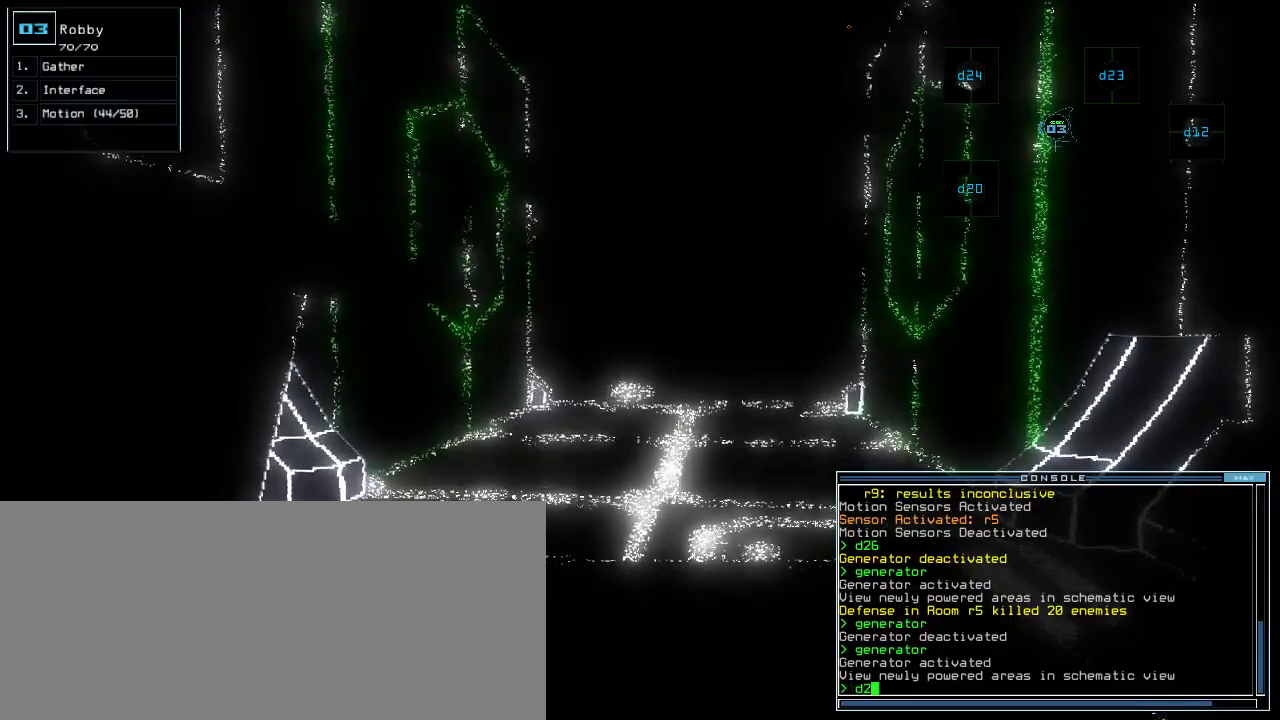
{"keys": [], "events": [[360, "0", "down"], [420, "0", "up"]]}
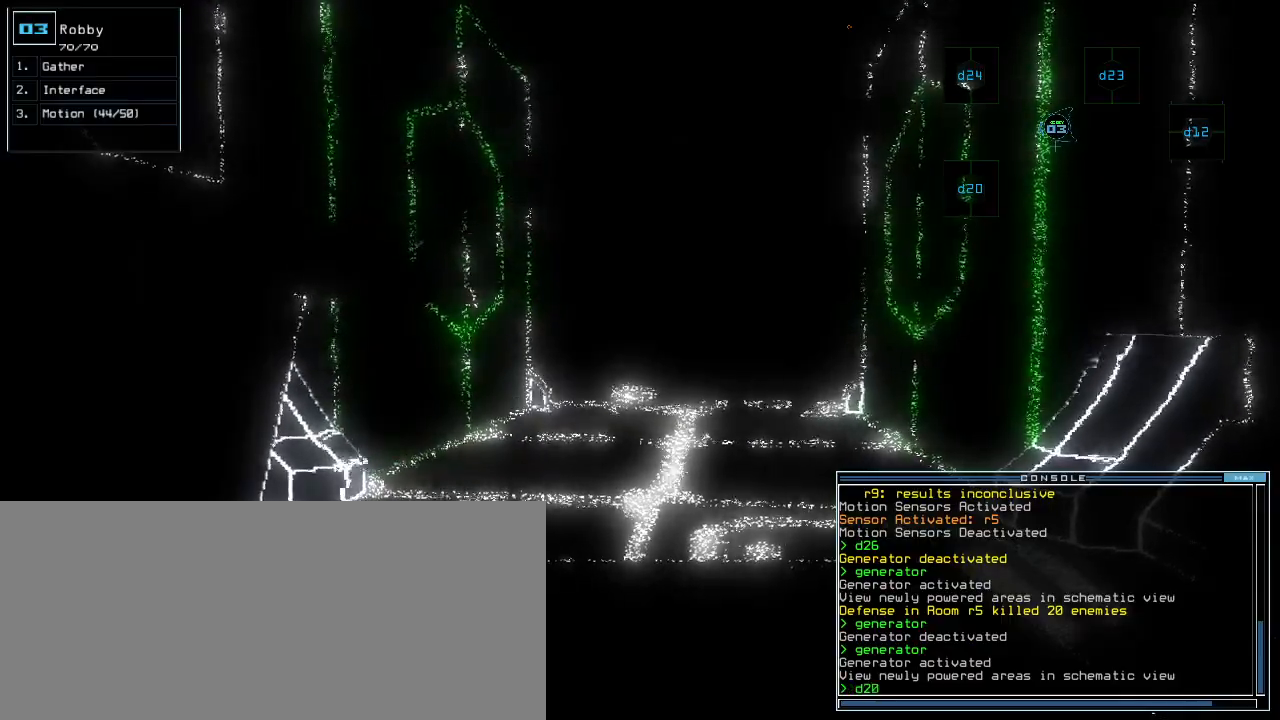
{"keys": ["up"], "events": [[200, "up", "down"], [420, "right", "down"], [500, "right", "up"]]}
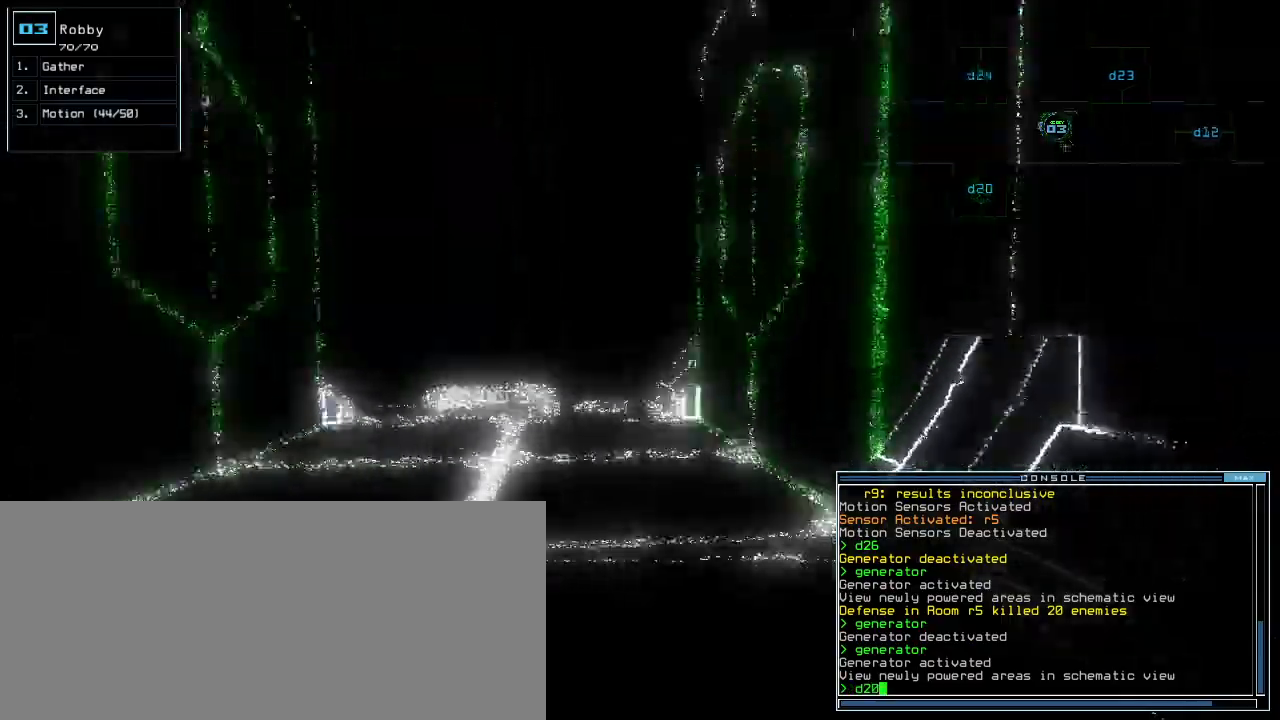
{"keys": ["up"], "events": [[220, "left", "down"], [300, "left", "up"]]}
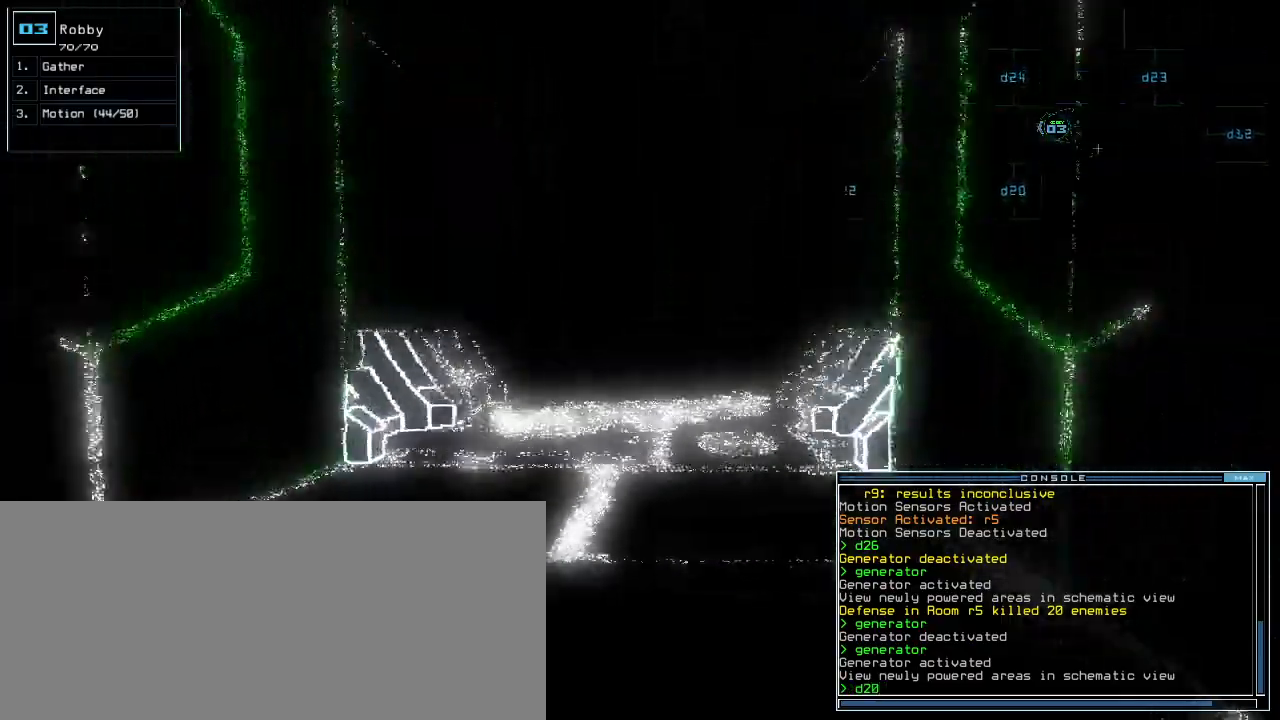
{"keys": ["left", "up"], "events": [[140, "left", "down"], [200, "left", "up"], [300, "left", "down"]]}
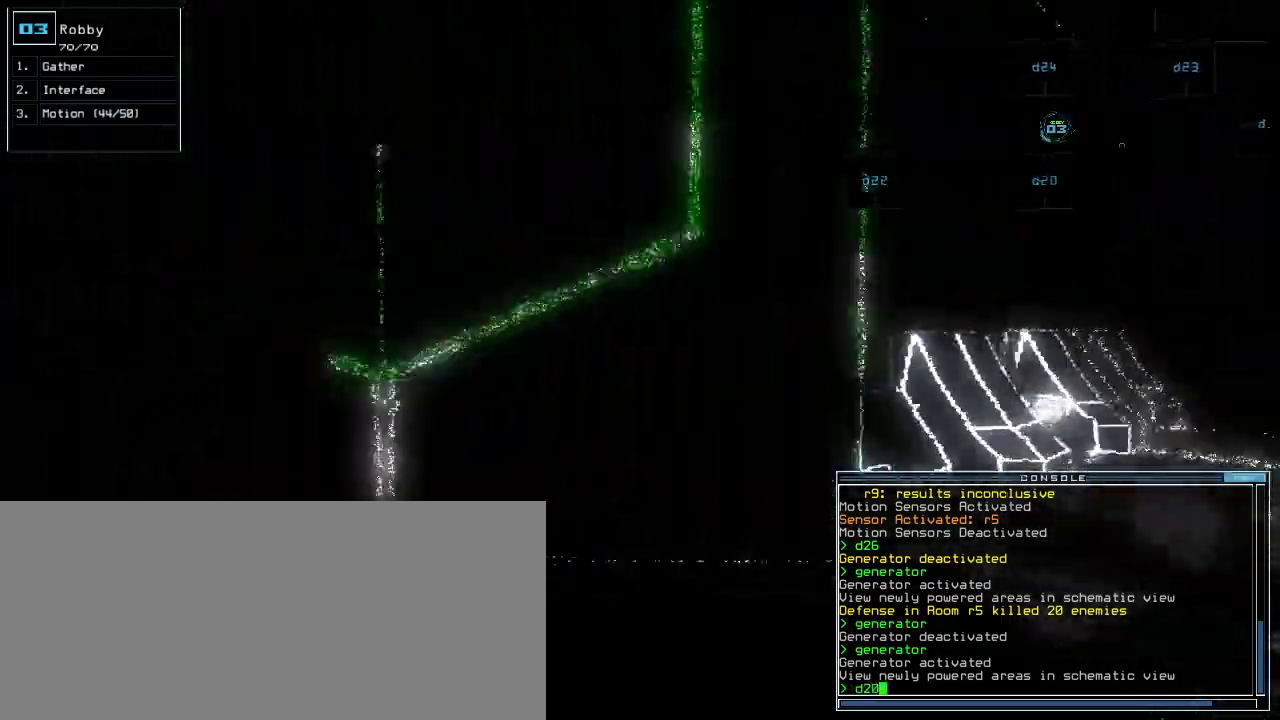
{"keys": ["up"], "events": [[140, "return", "down"], [180, "return", "up"], [260, "left", "up"]]}
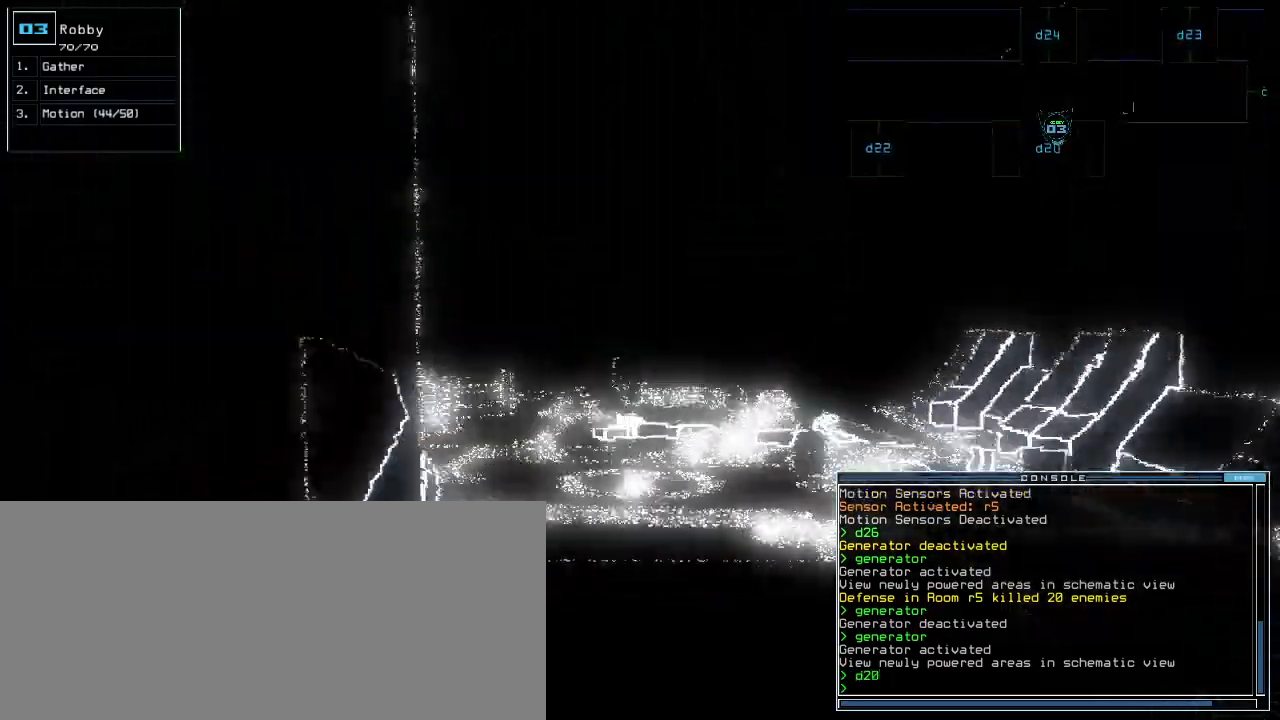
{"keys": ["up"], "events": [[200, "up", "up"], [340, "up", "down"]]}
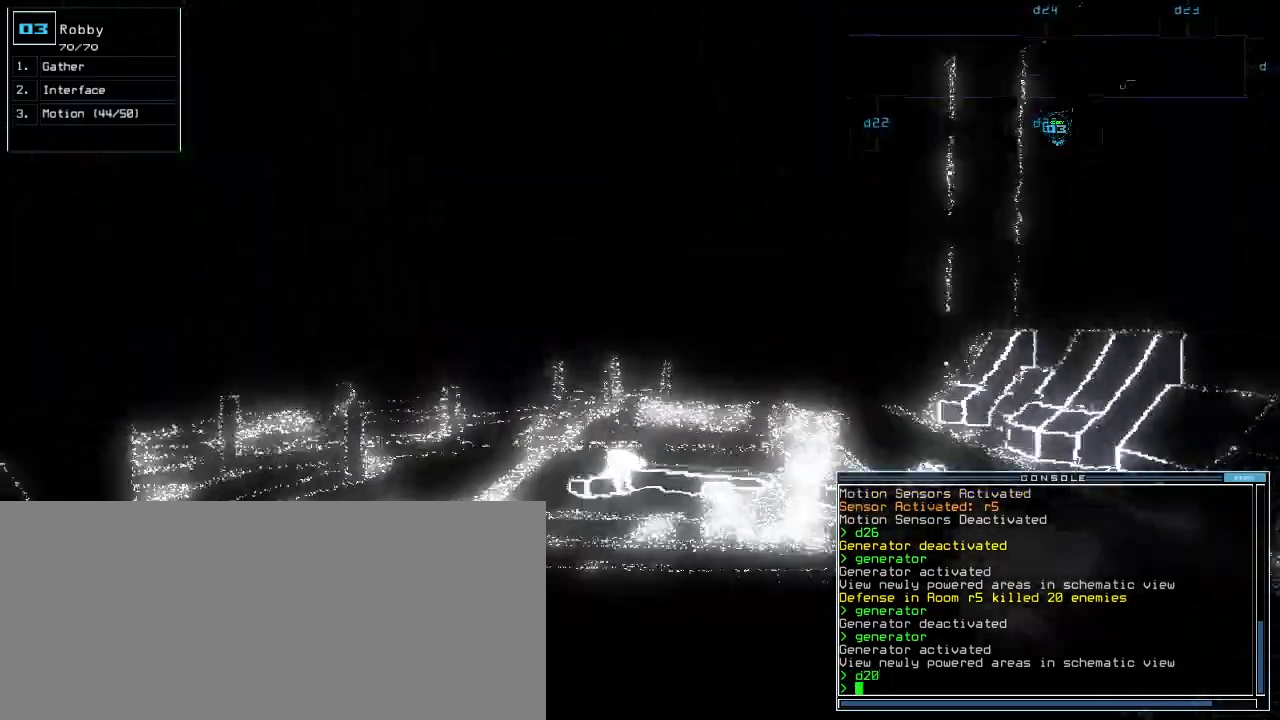
{"keys": ["up"], "events": [[80, "right", "down"], [140, "right", "up"], [420, "left", "down"], [480, "left", "up"]]}
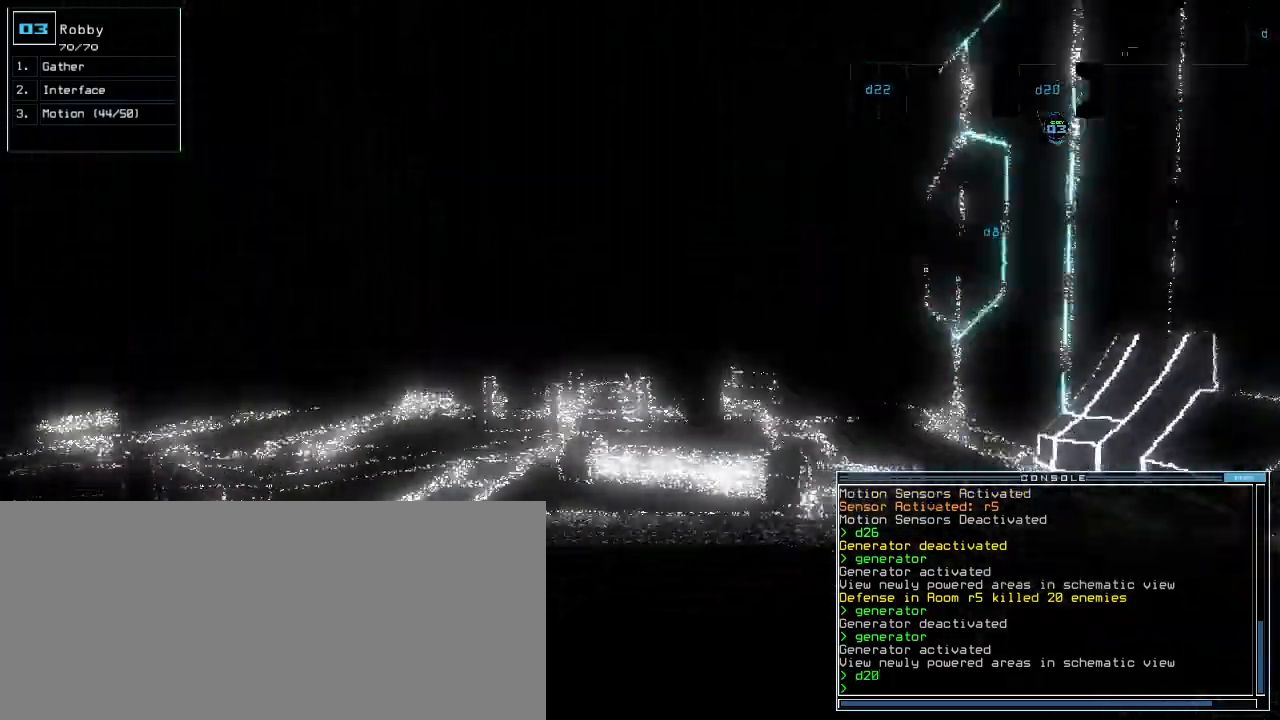
{"keys": ["up"], "events": []}